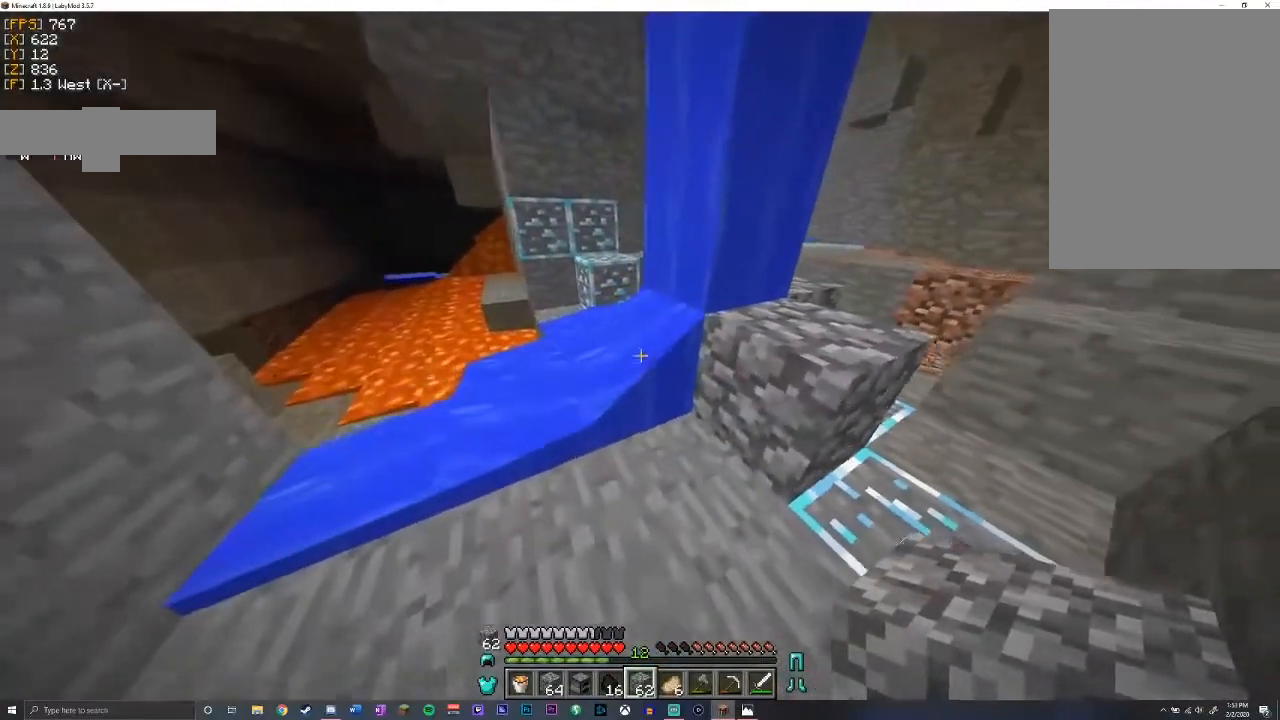
Gameplay with keyboard and mouse; each line is a JSON object with the keys and mouse buttons held at the frame after it. "events" lists presses ("down") and releases ("up") of "a", "d", "s", "shift", "space", "w", "mouse_left" and "mouse_right" between this image and that frame as [ms after this image, input, new state], when the widget could be followed in between. "mouse_left", "mouse_right" = the "left", "right" buttons of the "mouse" list. No other keys are recorded. Fast repeated clicks can show as one long hold. Mouse movement is not recorded.
{"keys": ["shift"], "mouse": [], "events": [[50, "a", "up"], [67, "w", "up"], [217, "a", "down"], [350, "a", "up"]]}
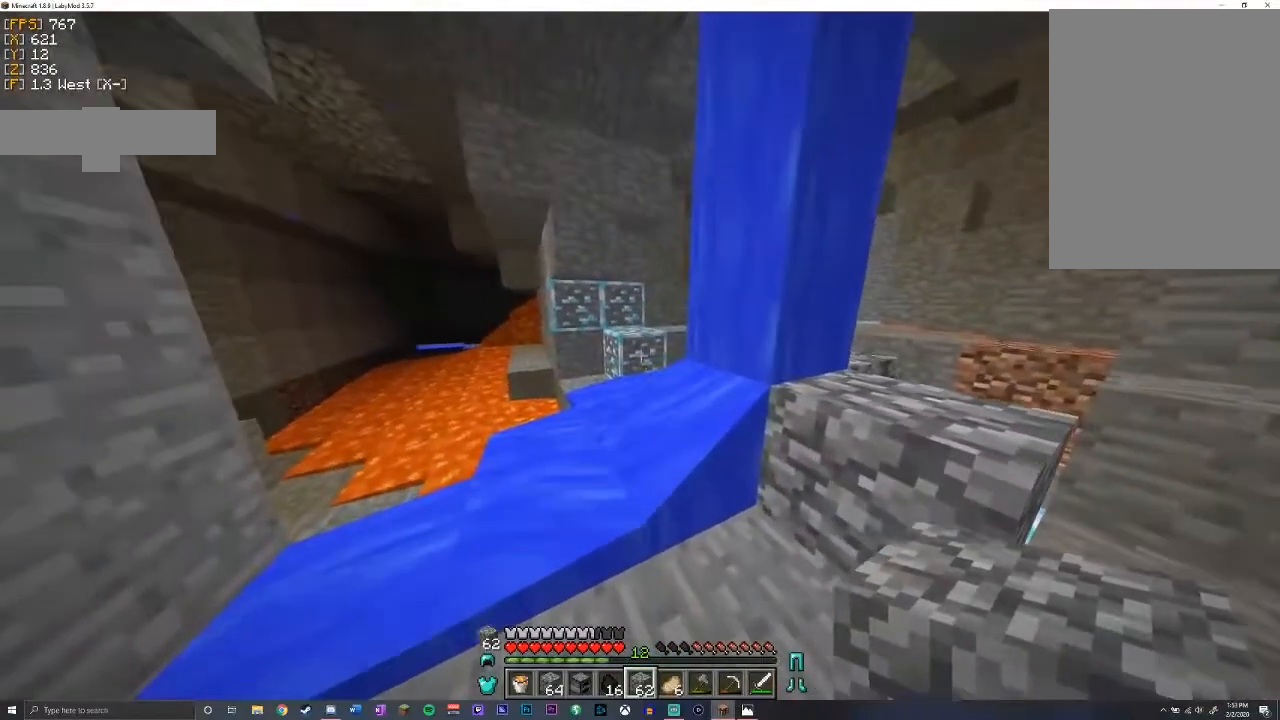
{"keys": ["shift", "w"], "mouse": [], "events": [[17, "mouse_right", "down"], [100, "mouse_right", "up"], [183, "mouse_right", "down"], [250, "mouse_right", "up"], [450, "w", "down"]]}
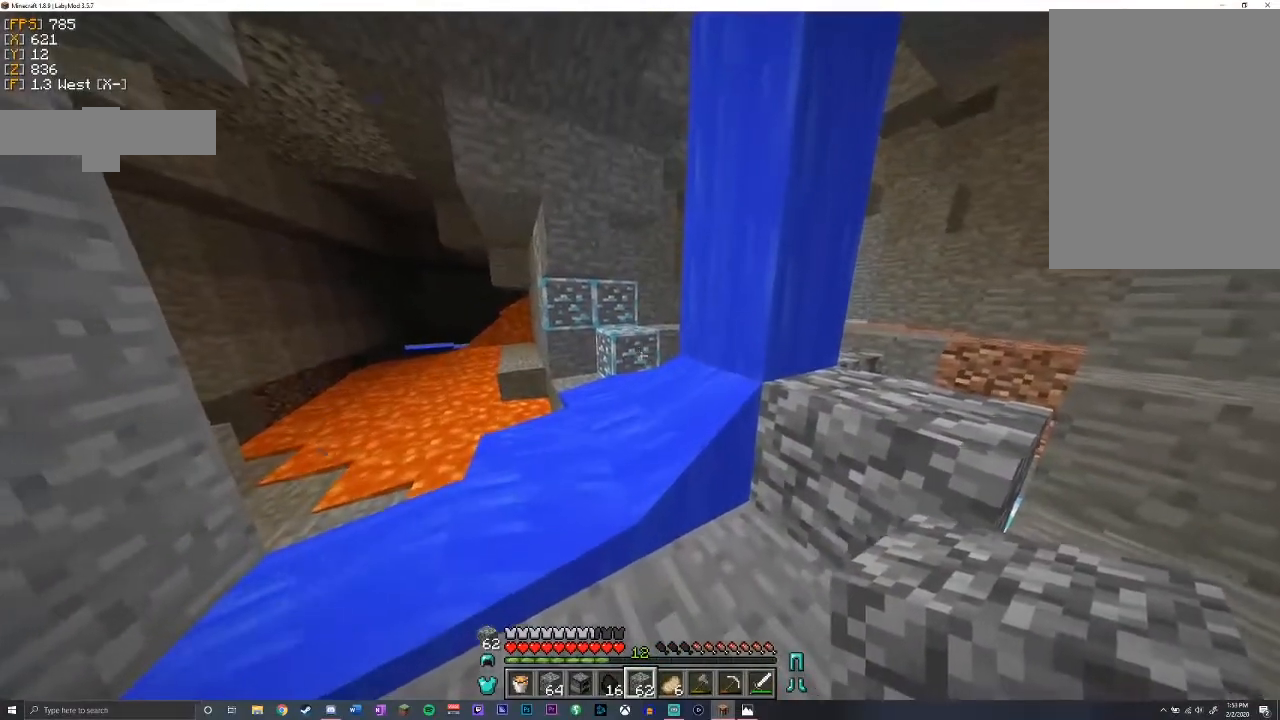
{"keys": ["d", "s", "shift"], "mouse": [], "events": [[133, "mouse_right", "down"], [167, "w", "up"], [250, "mouse_right", "up"], [367, "d", "down"], [467, "s", "down"]]}
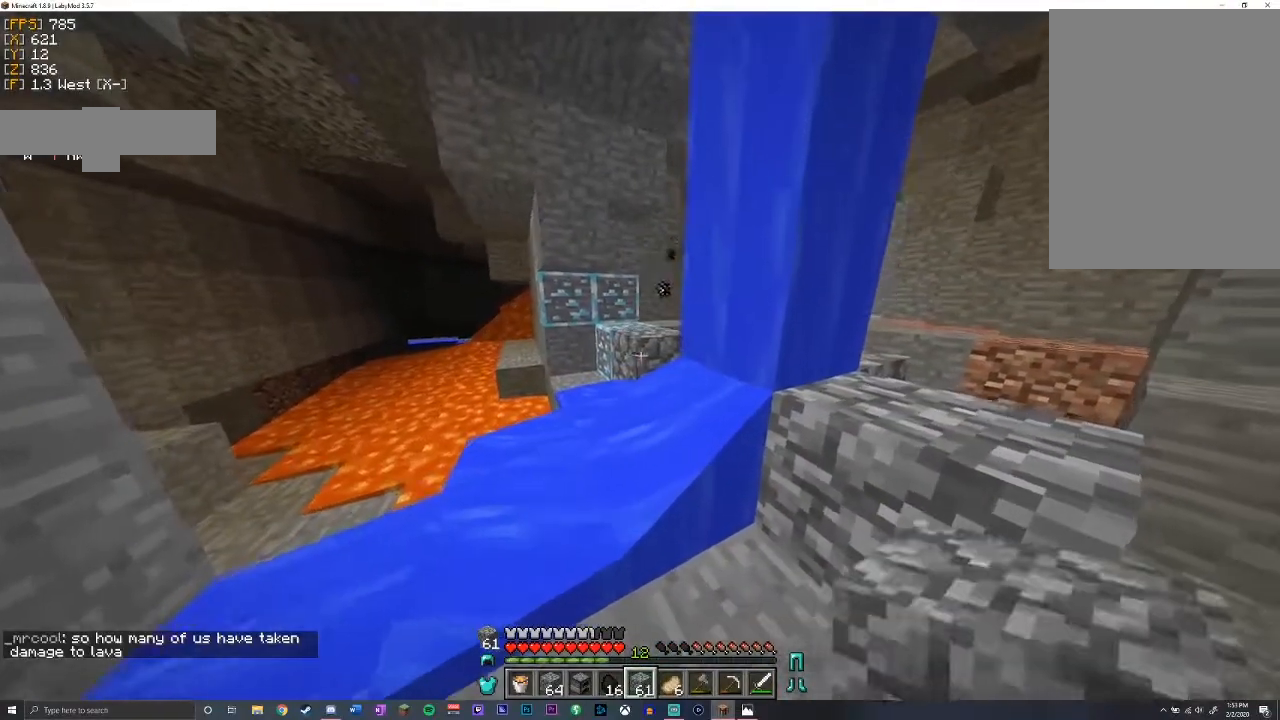
{"keys": ["shift"], "mouse": [], "events": [[17, "d", "up"], [17, "mouse_right", "down"], [117, "mouse_right", "up"], [433, "s", "up"]]}
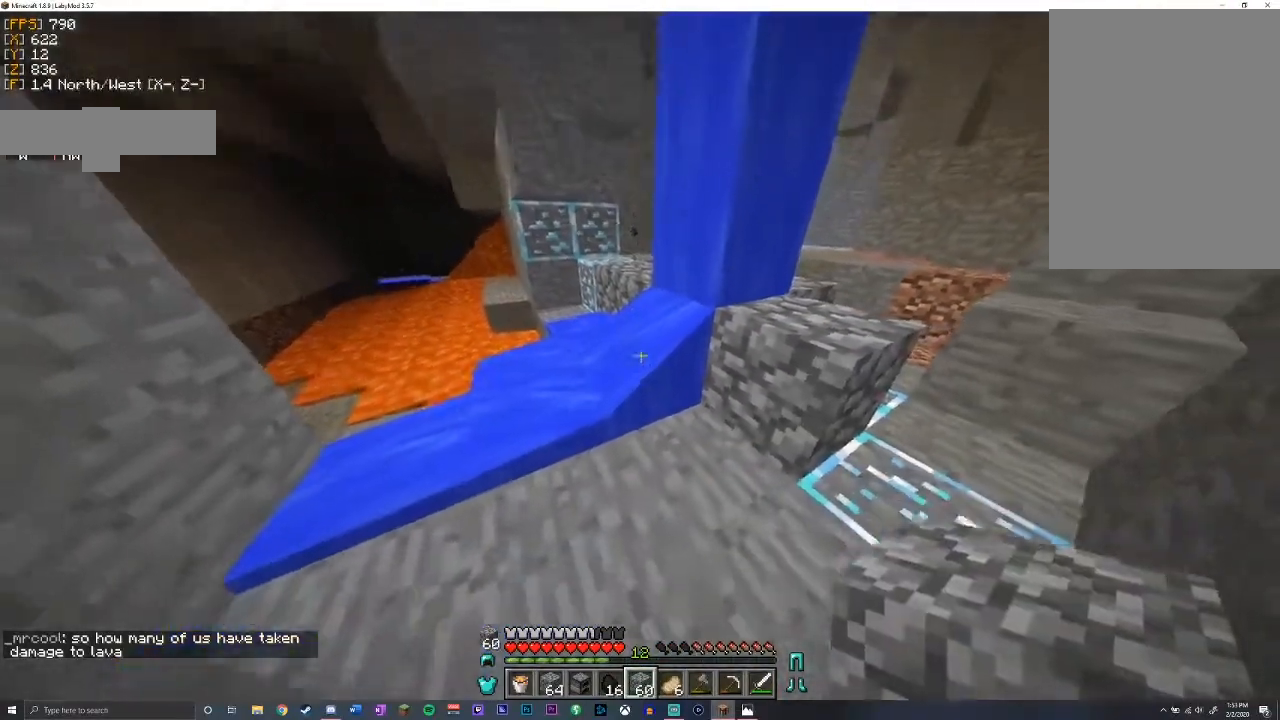
{"keys": ["shift"], "mouse": [], "events": [[167, "mouse_right", "down"], [250, "mouse_right", "up"]]}
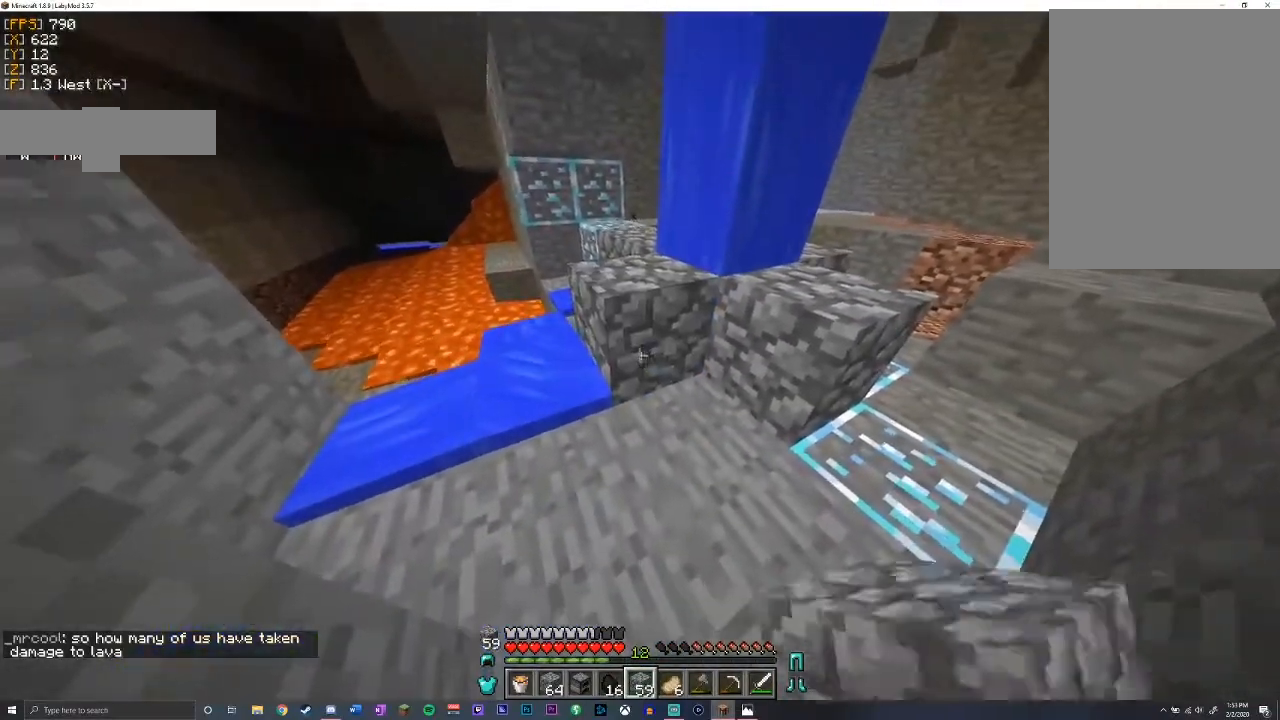
{"keys": ["shift"], "mouse": [], "events": []}
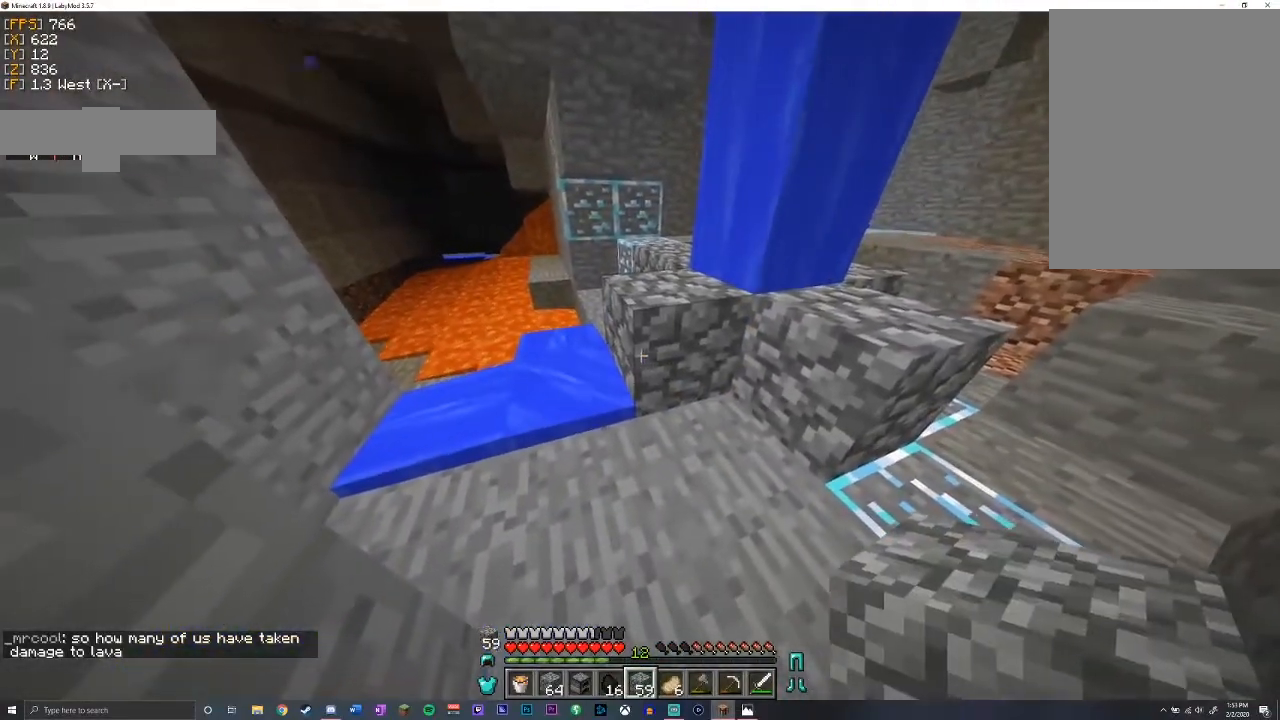
{"keys": ["d", "shift"], "mouse": [], "events": [[500, "d", "down"]]}
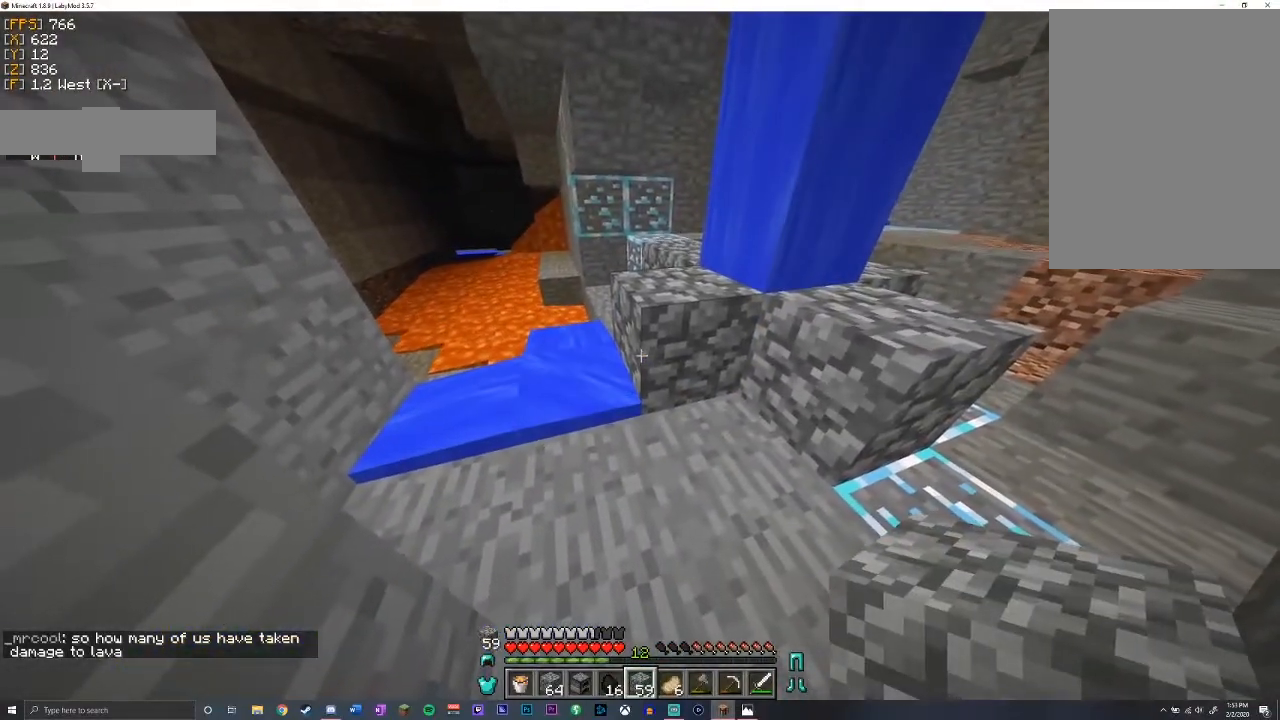
{"keys": ["shift"], "mouse": [], "events": [[183, "d", "up"]]}
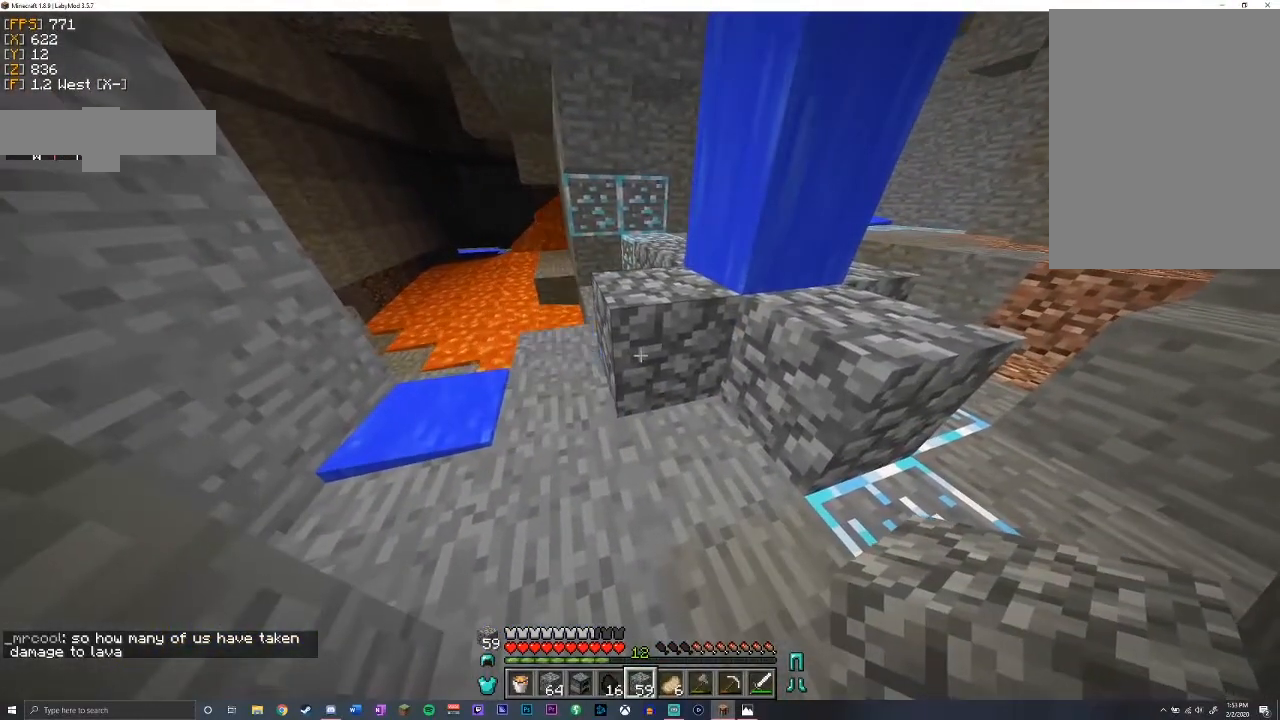
{"keys": ["shift", "w"], "mouse": [], "events": [[250, "a", "down"], [283, "w", "down"], [467, "a", "up"]]}
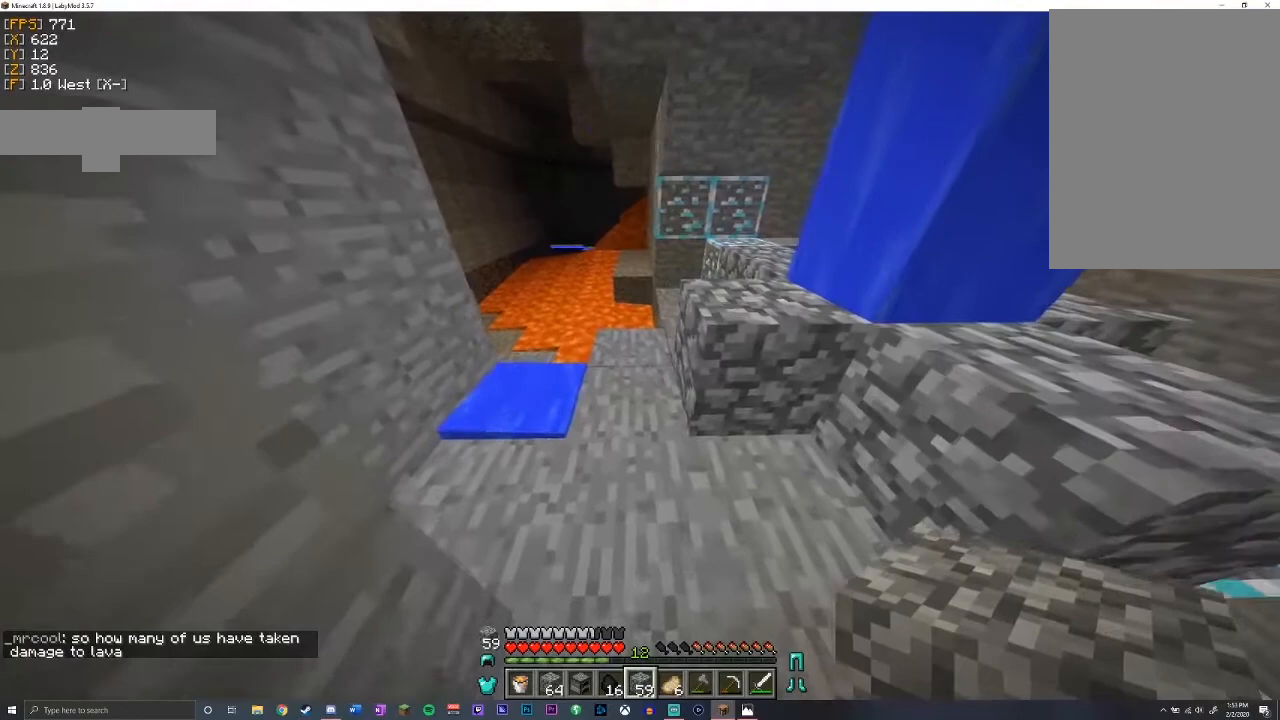
{"keys": ["shift"], "mouse": [], "events": [[50, "d", "down"], [83, "w", "up"], [450, "d", "up"]]}
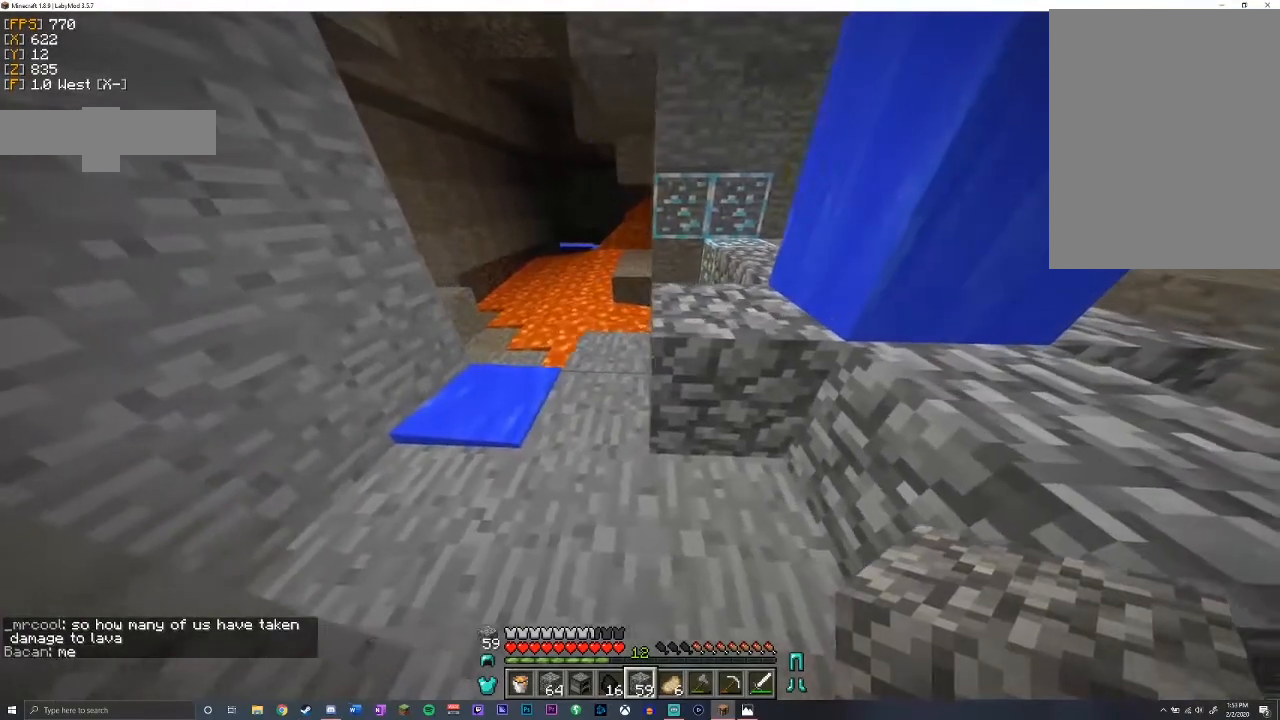
{"keys": ["shift"], "mouse": [], "events": []}
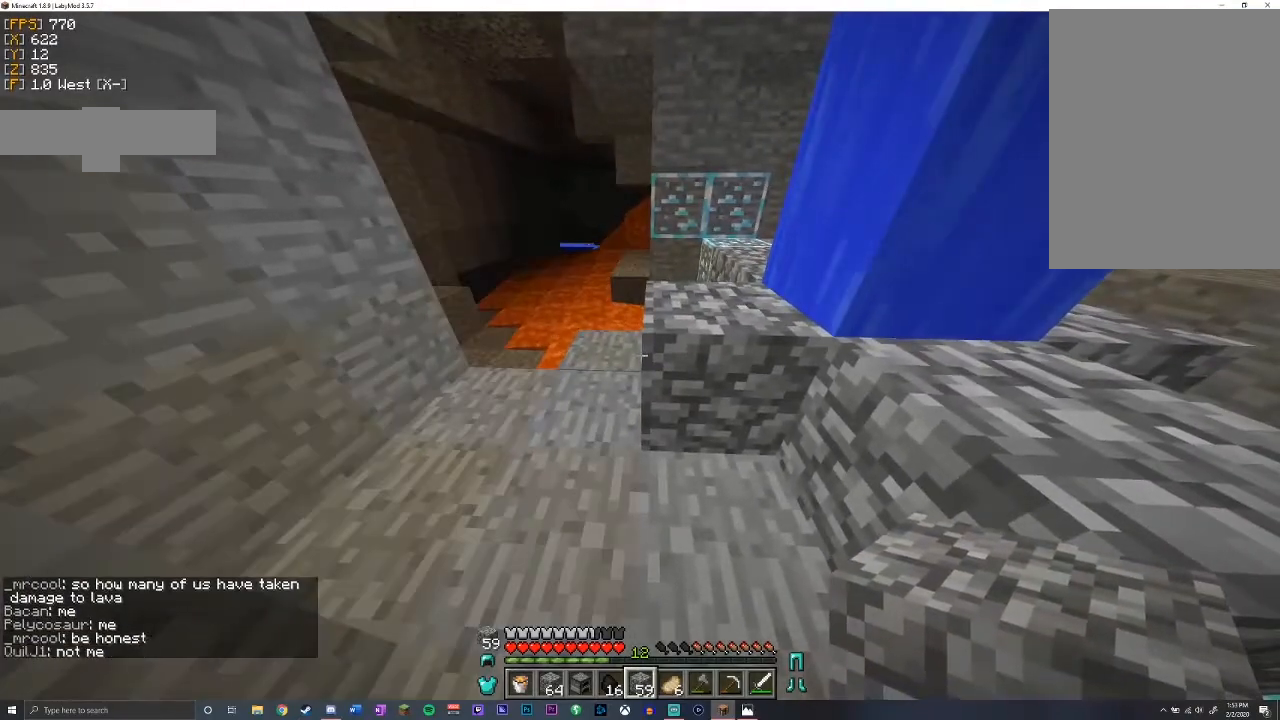
{"keys": ["w"], "mouse": [], "events": [[17, "a", "down"], [17, "shift", "up"], [50, "w", "down"], [300, "a", "up"]]}
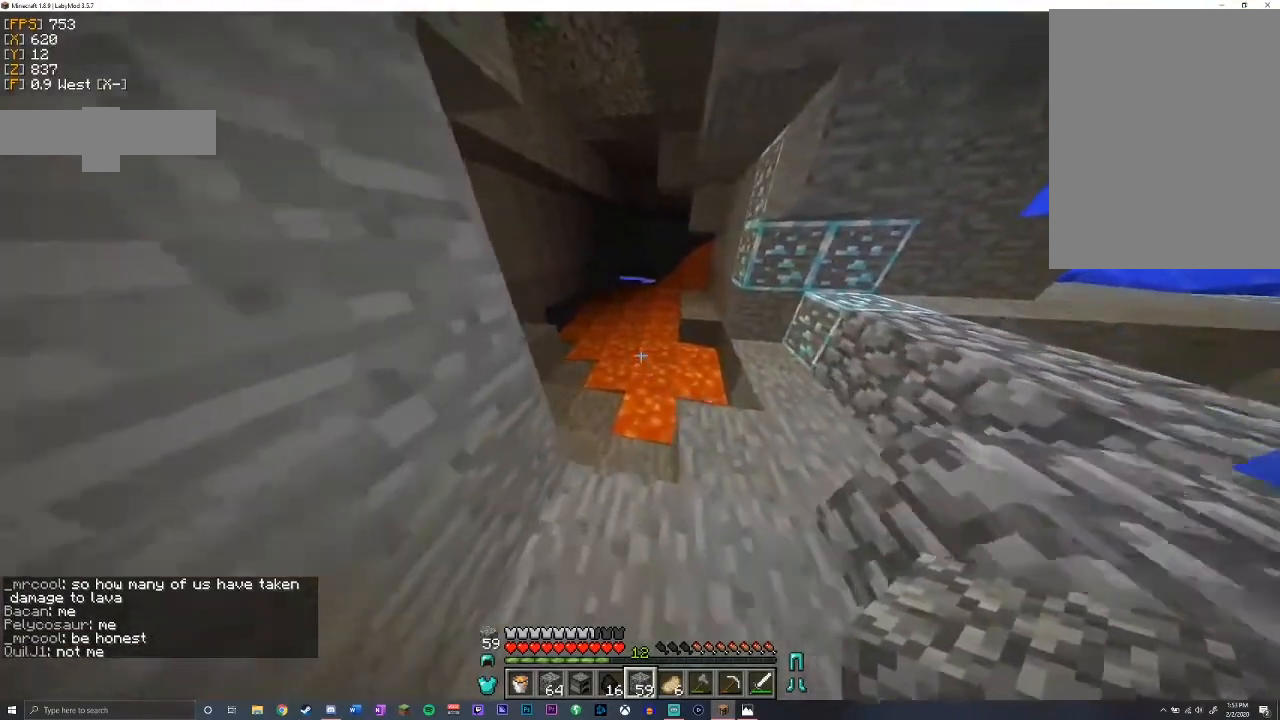
{"keys": ["space", "w"], "mouse": [], "events": [[100, "space", "down"], [183, "a", "down"], [467, "a", "up"]]}
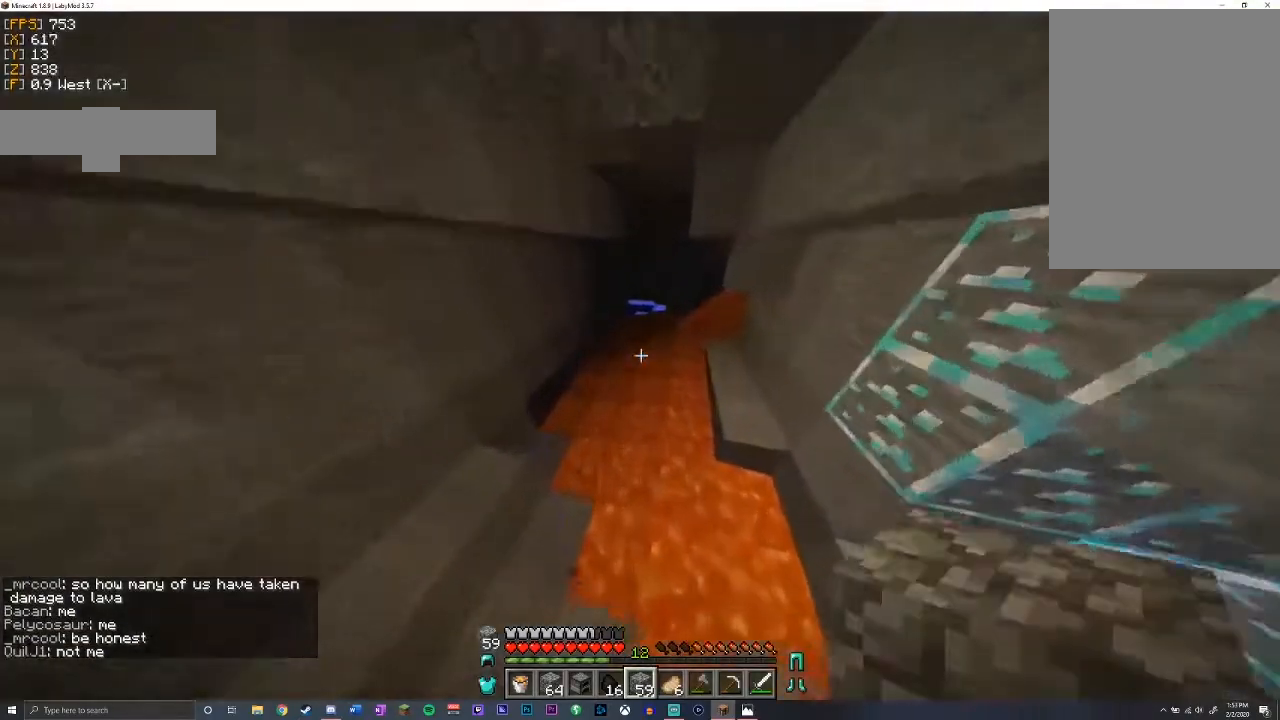
{"keys": ["space", "w"], "mouse": [], "events": []}
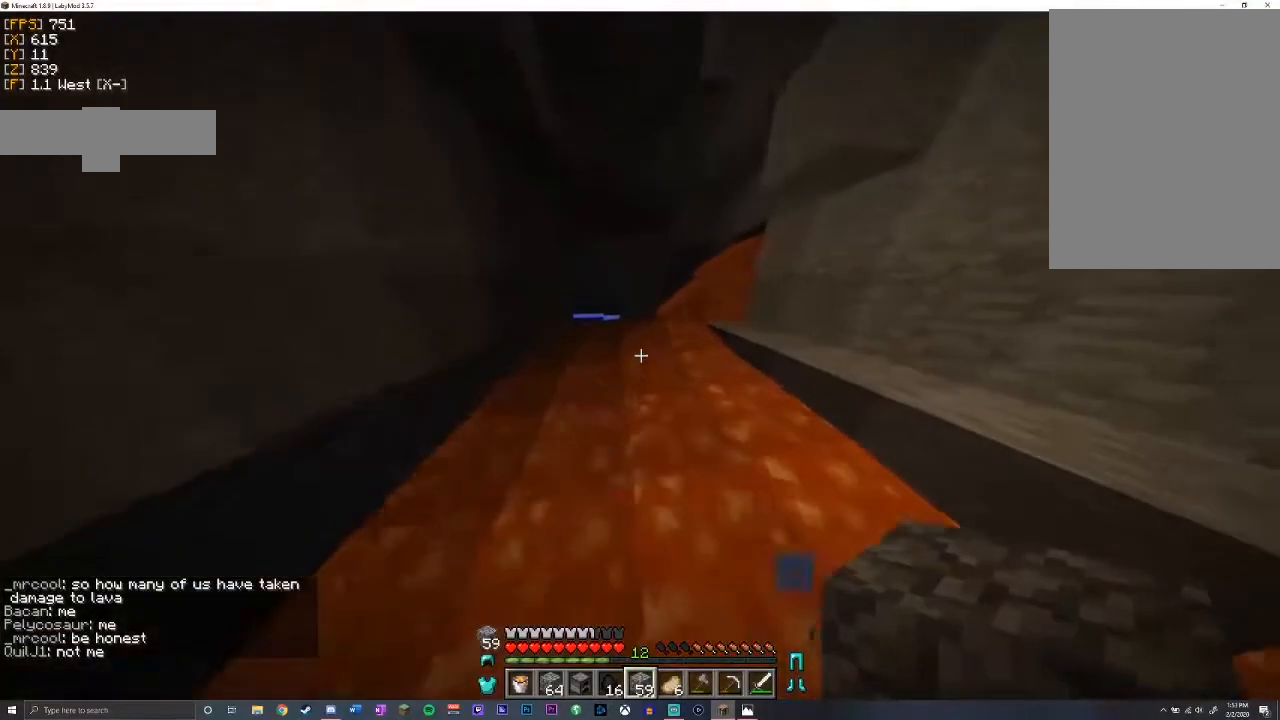
{"keys": ["space", "w"], "mouse": [], "events": []}
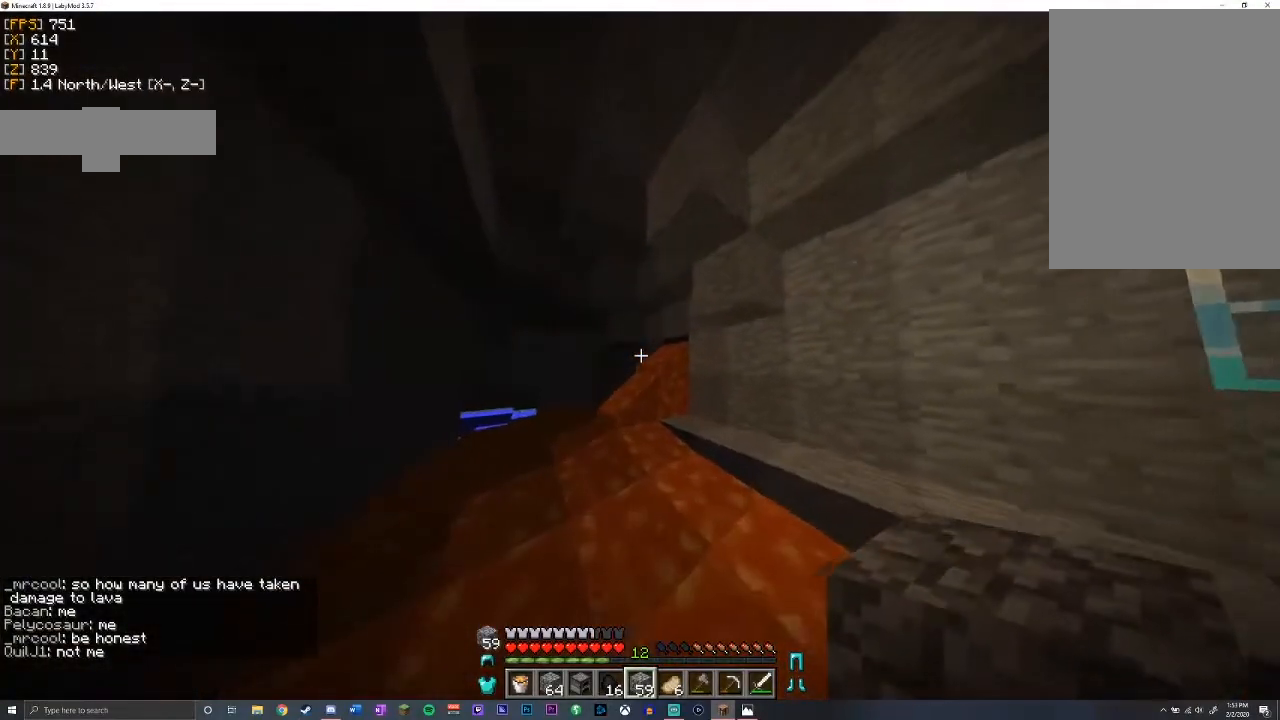
{"keys": ["w"], "mouse": [], "events": [[333, "space", "up"]]}
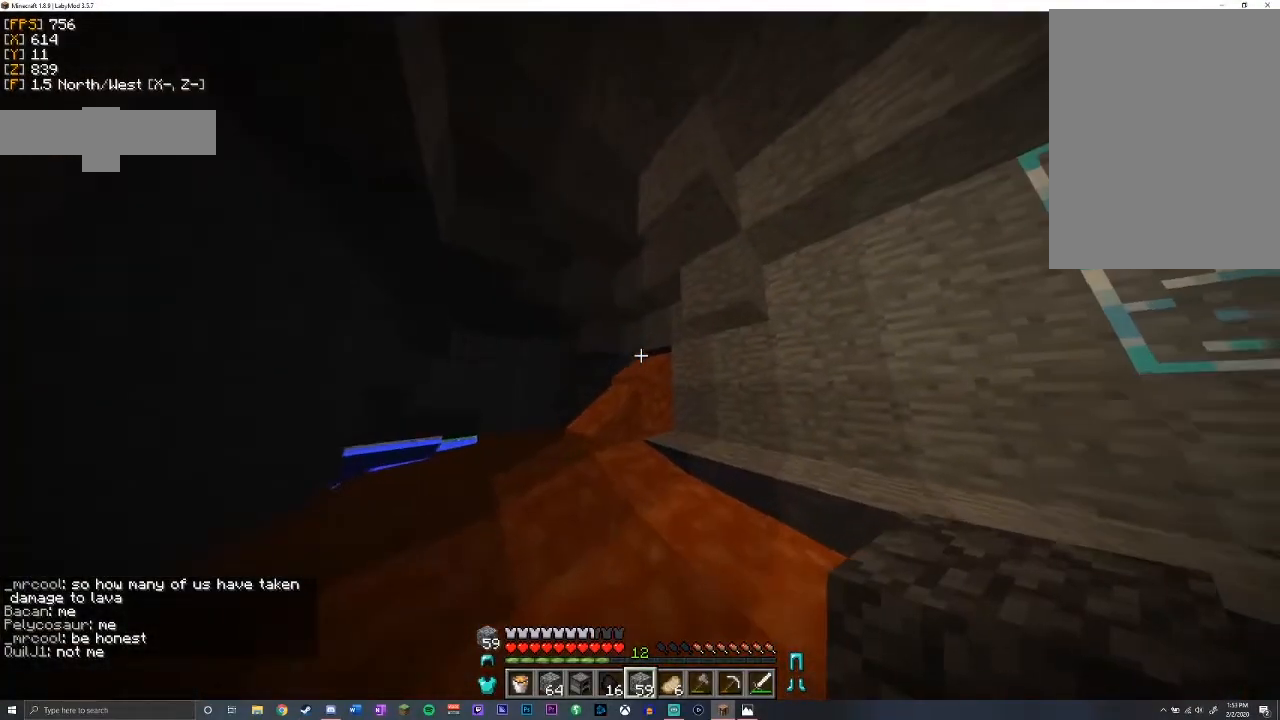
{"keys": ["w"], "mouse": [], "events": [[267, "mouse_right", "down"], [350, "mouse_right", "up"]]}
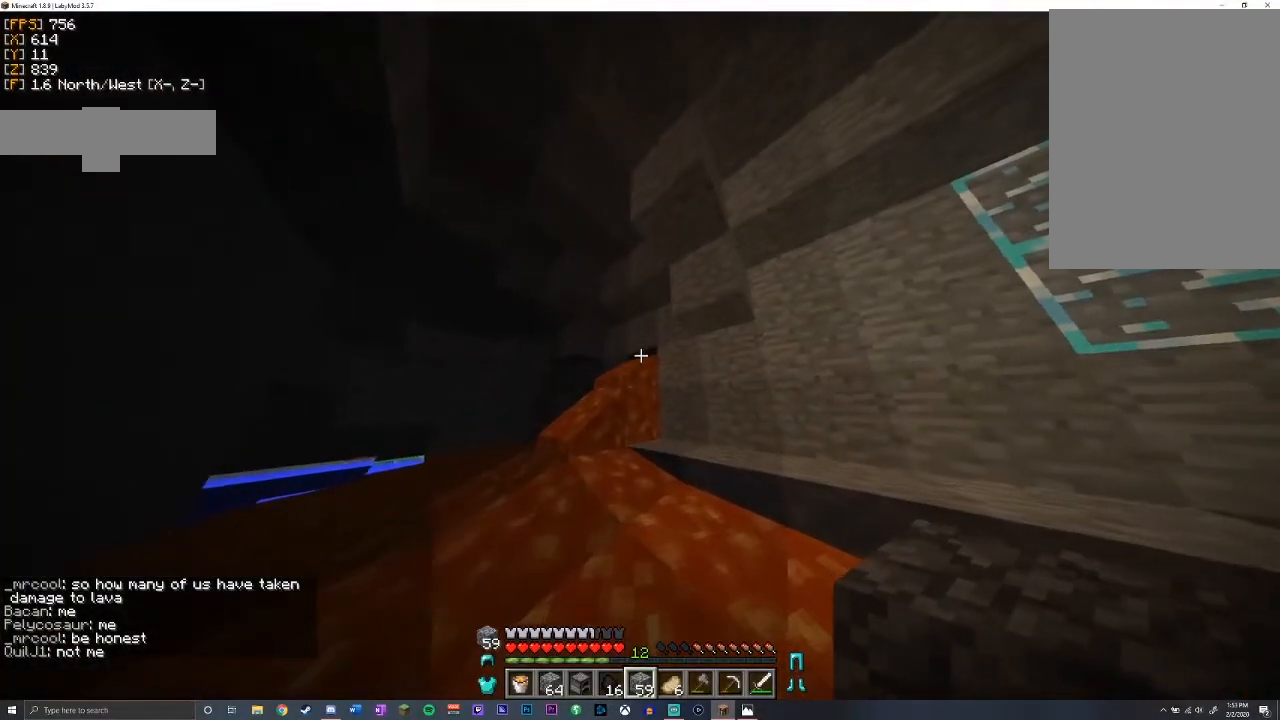
{"keys": ["w"], "mouse": [], "events": [[33, "mouse_right", "down"], [150, "mouse_right", "up"], [333, "mouse_right", "down"], [450, "mouse_right", "up"]]}